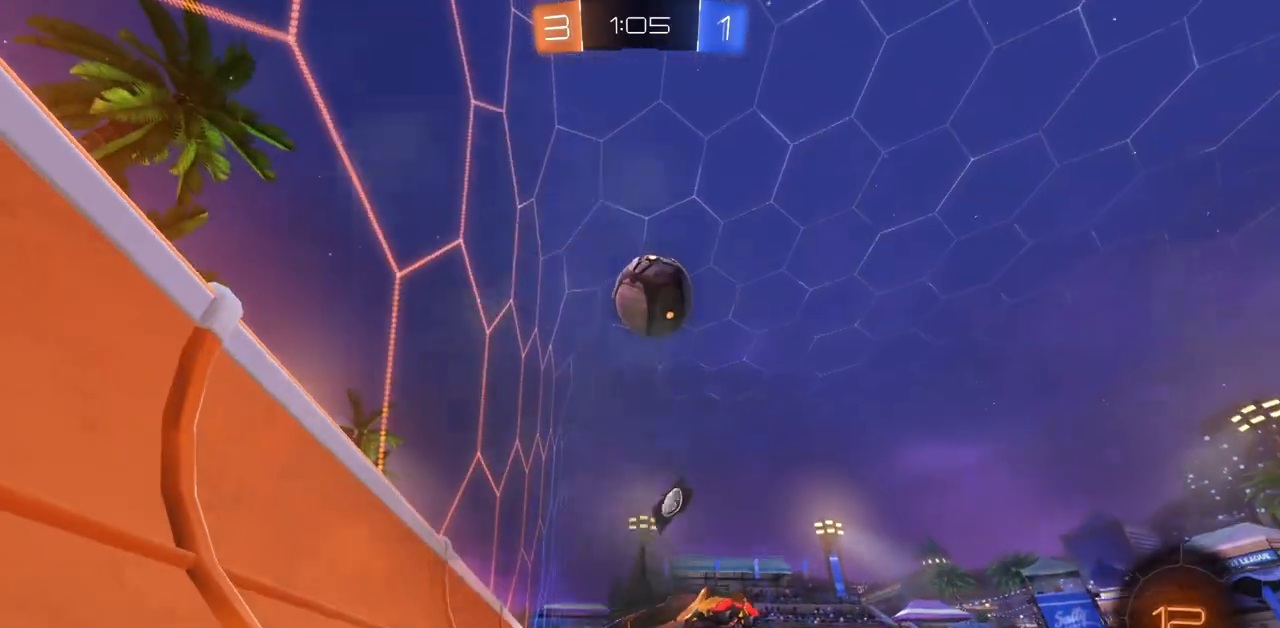
Gameplay with keyboard and mouse; each line is a JSON object with the keys and mouse buttons held at the frame after it. "events" lists presses ("down") and releases ("up") of "a", "ctrl", "d", "e", "q", "s", "shift", "space", "w", "mouse_left", "mouse_wheel", "mouse_right", "mouse_mb4" and "mouse_mb5" between this image and that frame as [ms after this image, input, new state], when the widget could be followed in between. "mouse_left", "mouse_wheel", "mouse_right", "mouse_mb4", "mouse_mb5" = the "left", "wheel", "right", "mb4", "mb5" buttons of the "mouse" list. No other keys are recorded. "wheel" means that the mouse wheel is clicked or scrolled. Mouse movement is not recorded.
{"keys": ["s"], "mouse": [], "events": [[417, "a", "up"]]}
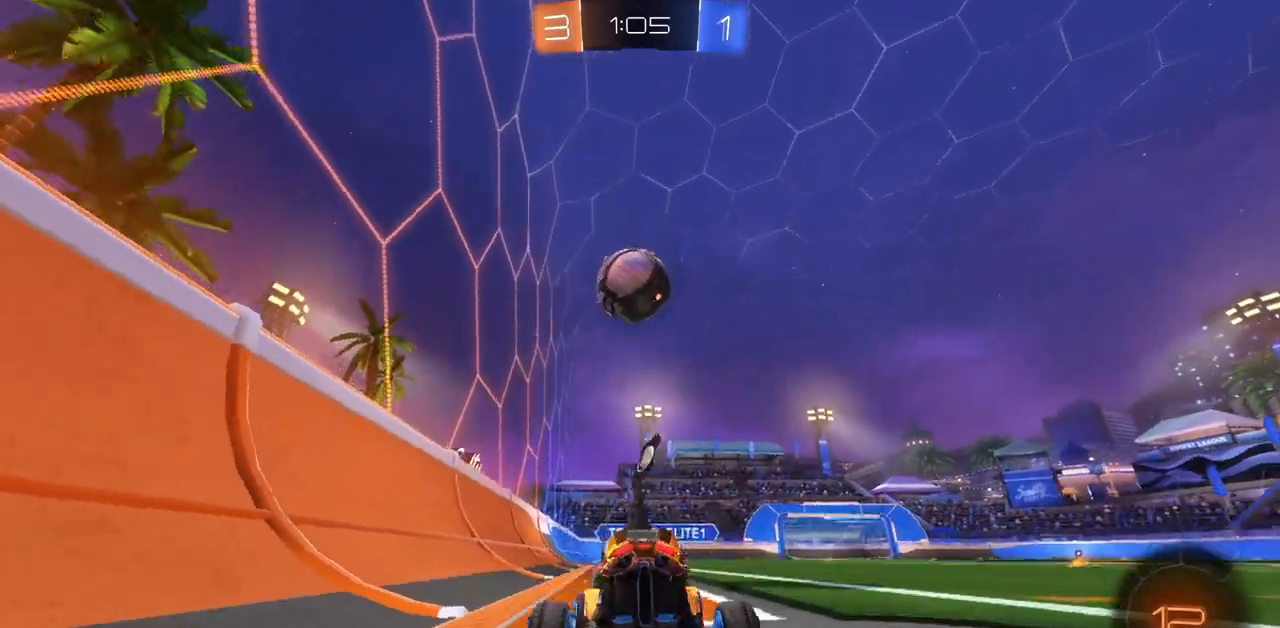
{"keys": [], "mouse": [], "events": [[100, "s", "up"]]}
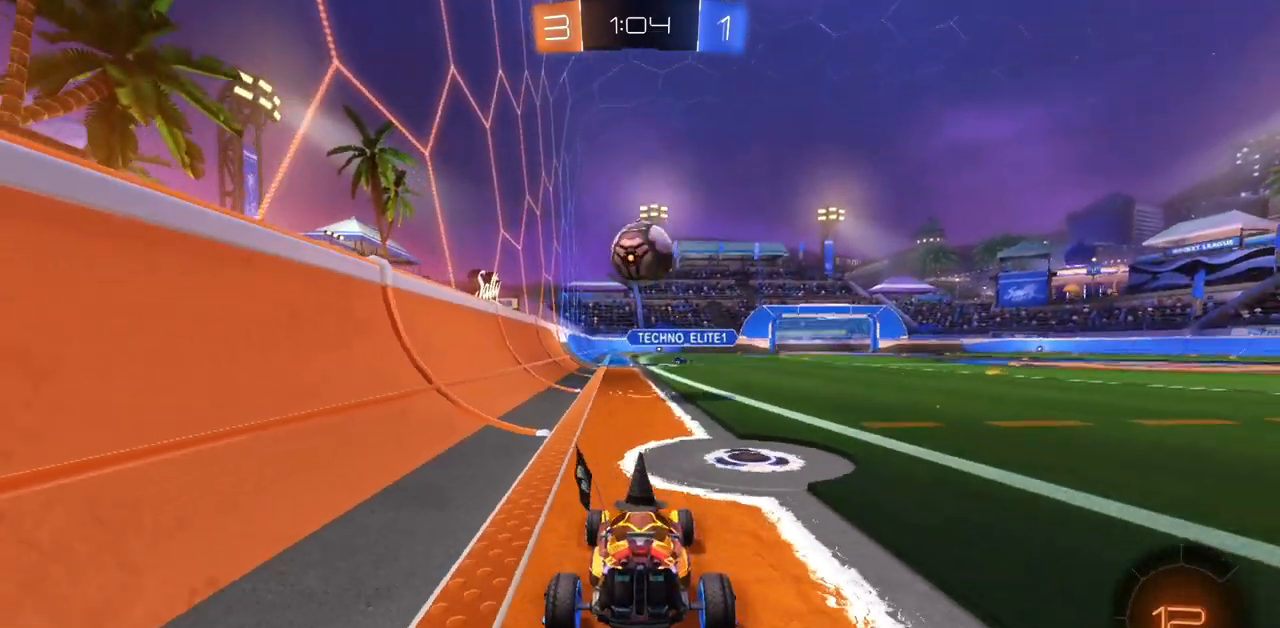
{"keys": ["w"], "mouse": [], "events": [[17, "w", "down"], [33, "a", "down"], [217, "a", "up"], [400, "d", "down"], [484, "d", "up"]]}
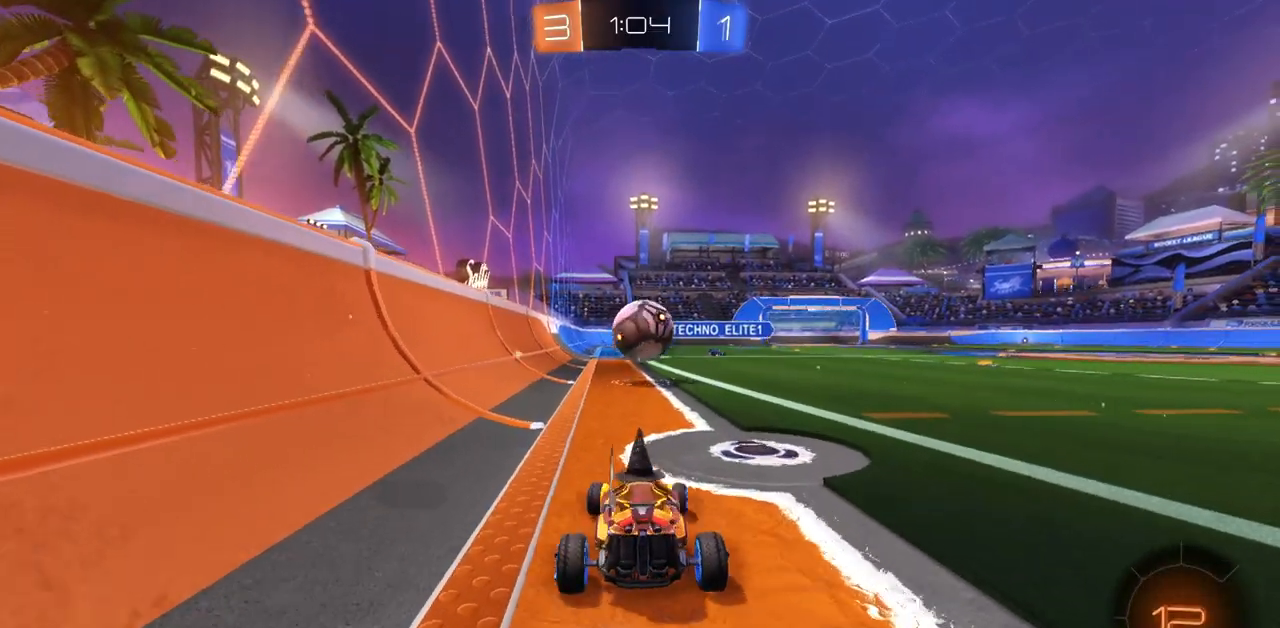
{"keys": ["s"], "mouse": [], "events": [[34, "w", "up"], [134, "mouse_right", "down"], [234, "mouse_right", "up"], [417, "s", "down"]]}
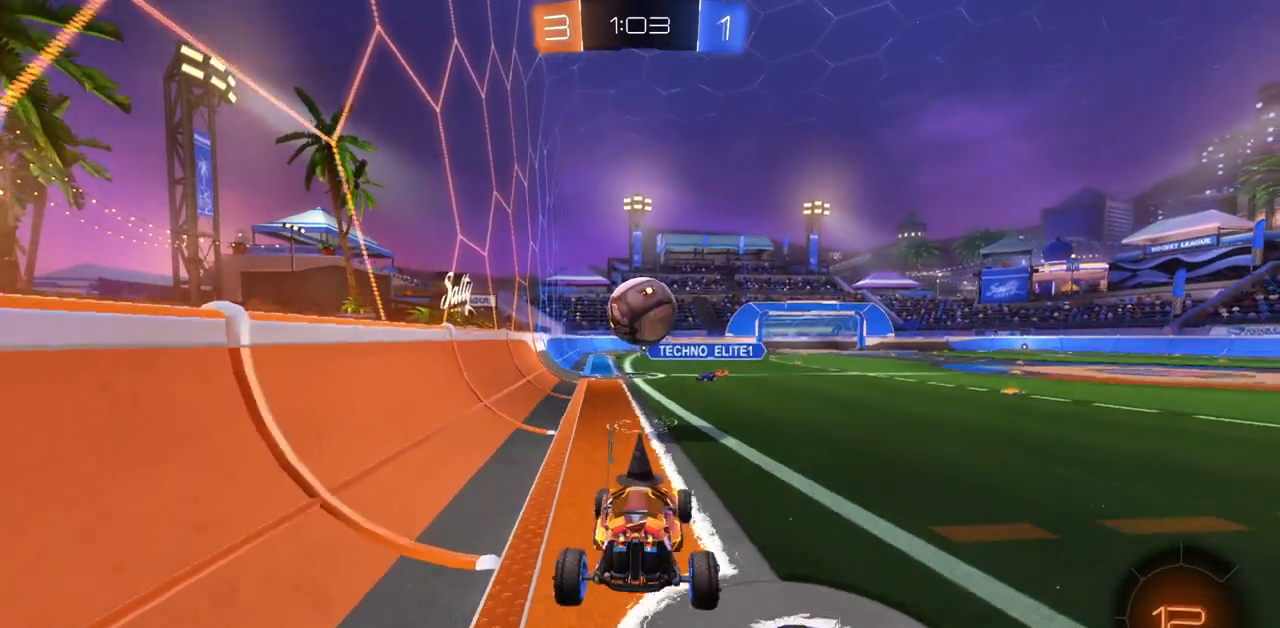
{"keys": ["d"], "mouse": [], "events": [[50, "s", "up"], [500, "d", "down"]]}
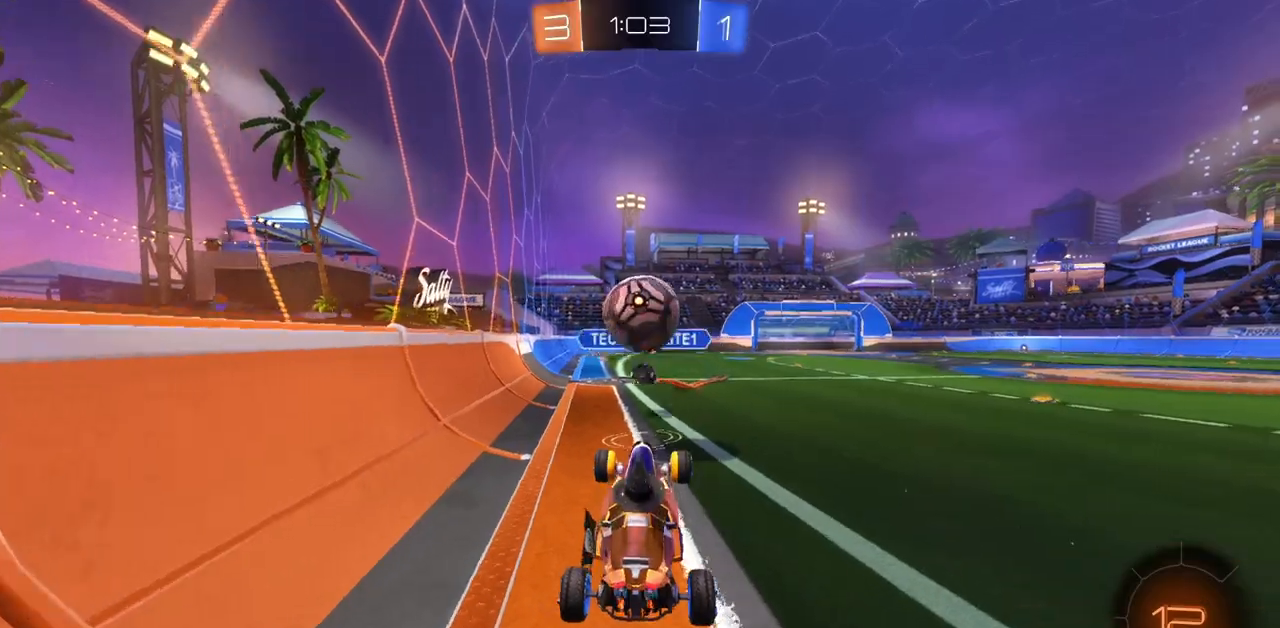
{"keys": ["d", "w"], "mouse": [], "events": [[167, "d", "up"], [234, "d", "down"], [251, "w", "down"]]}
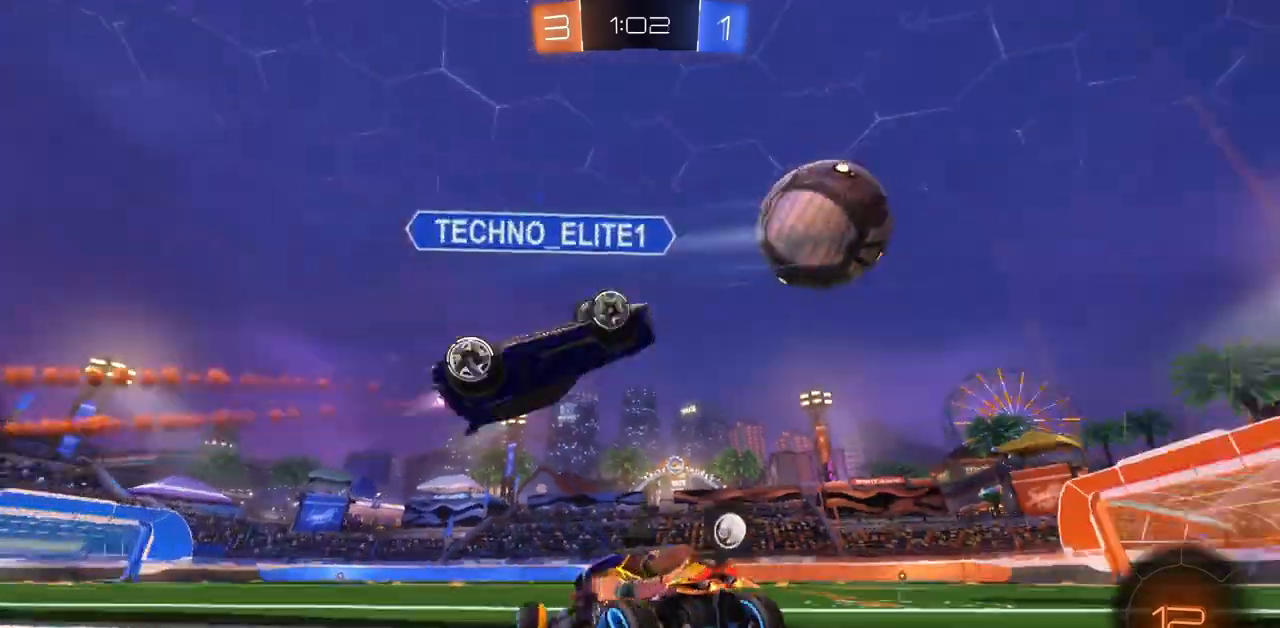
{"keys": ["d", "w"], "mouse": ["left"], "events": [[484, "mouse_left", "down"]]}
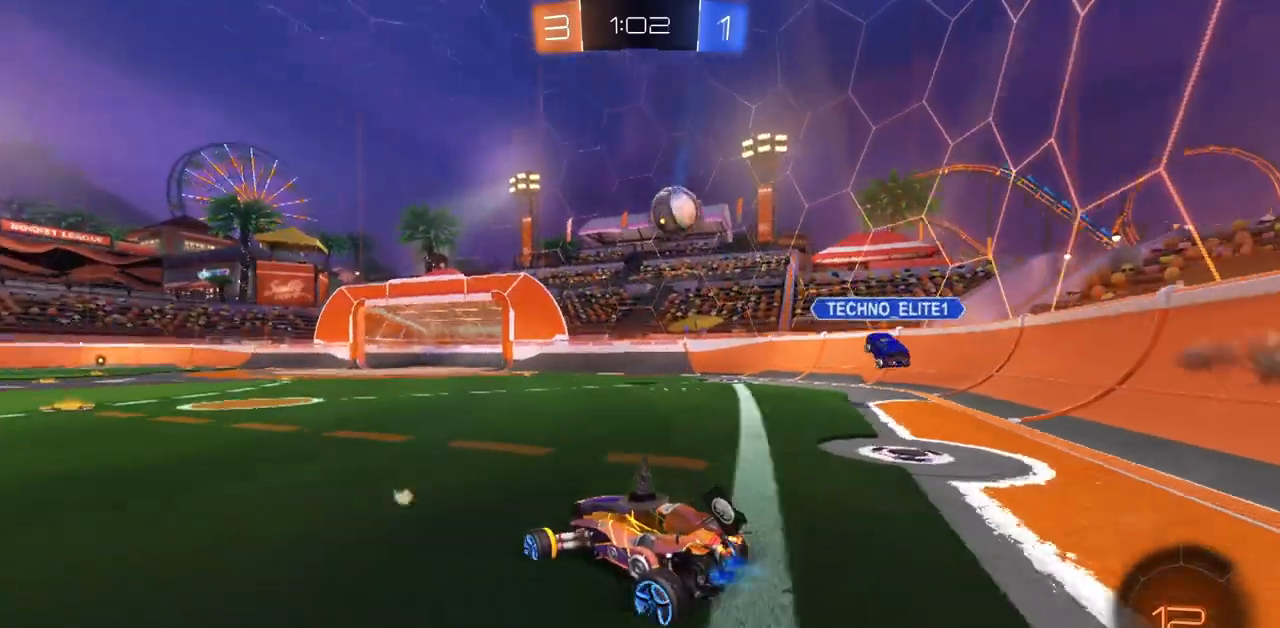
{"keys": ["d", "w"], "mouse": ["left"], "events": [[234, "d", "up"], [417, "d", "down"]]}
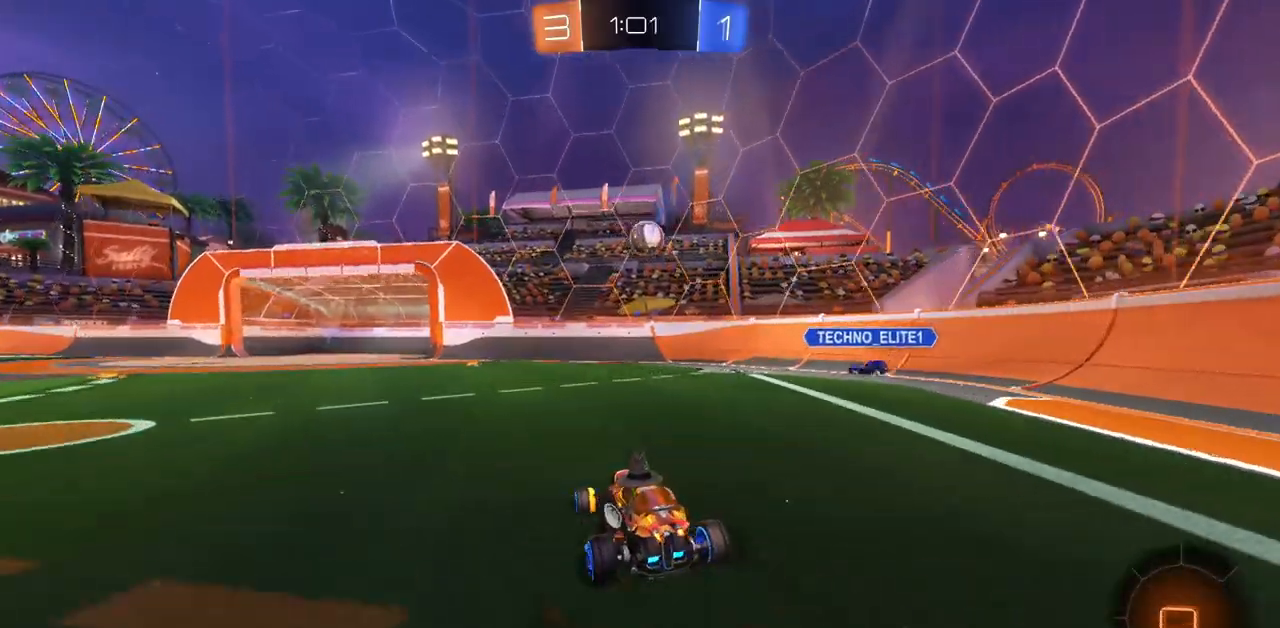
{"keys": ["w"], "mouse": ["left"], "events": [[33, "d", "up"], [250, "a", "down"], [350, "a", "up"]]}
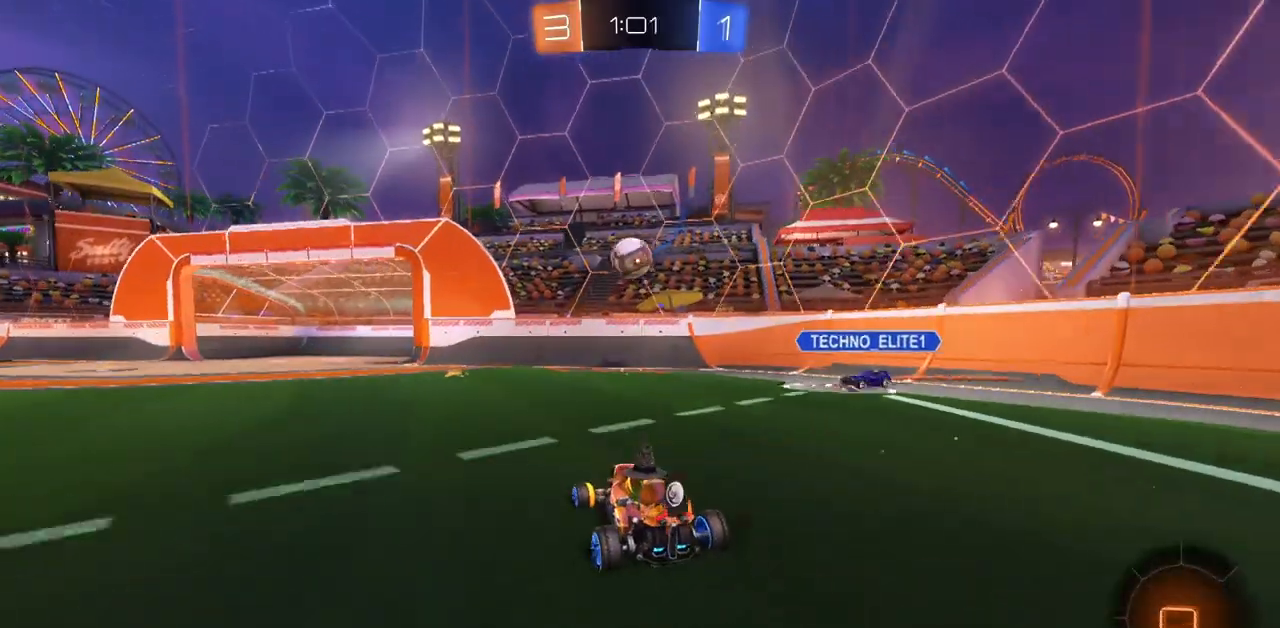
{"keys": ["d", "w"], "mouse": [], "events": [[50, "a", "down"], [217, "a", "up"], [351, "d", "down"], [501, "mouse_left", "up"]]}
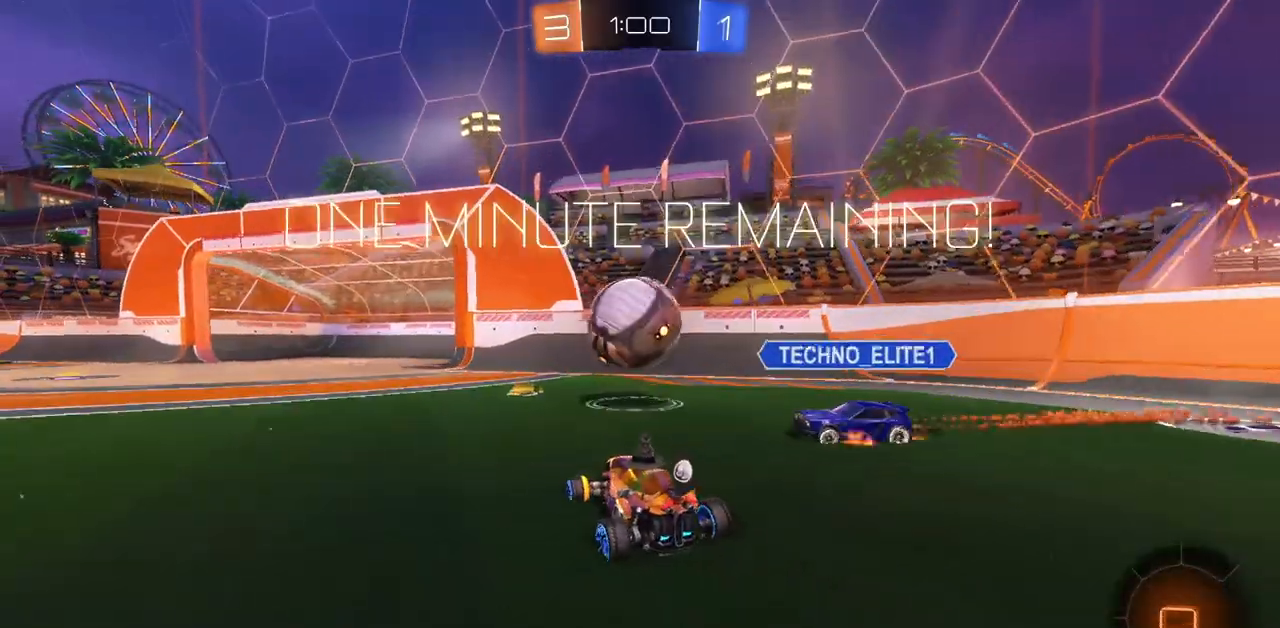
{"keys": ["a", "w"], "mouse": [], "events": [[267, "d", "up"], [367, "a", "down"]]}
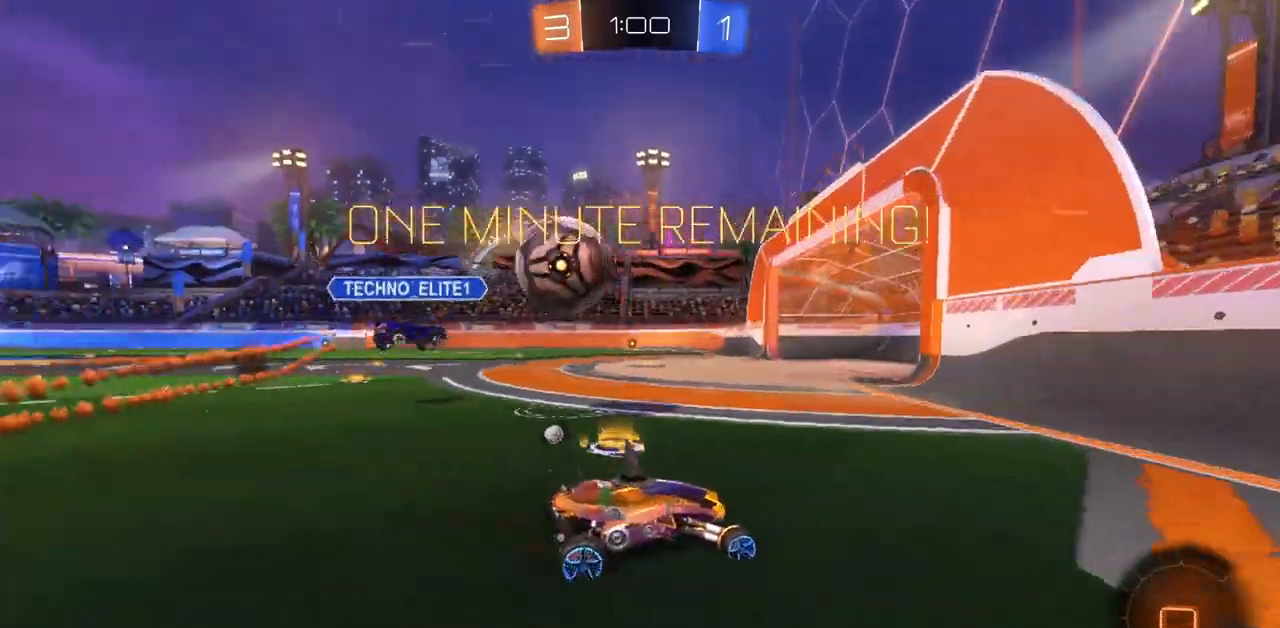
{"keys": ["a", "w"], "mouse": ["left"], "events": [[384, "mouse_left", "down"]]}
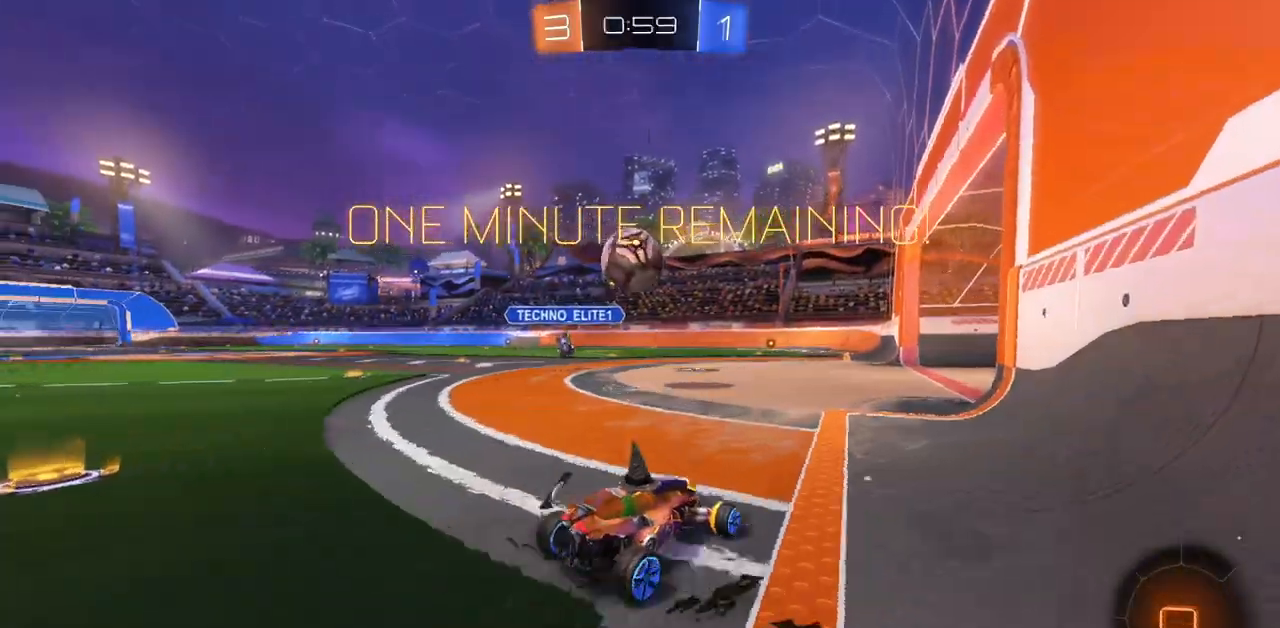
{"keys": ["d", "w"], "mouse": ["left"], "events": [[117, "a", "up"], [217, "d", "down"]]}
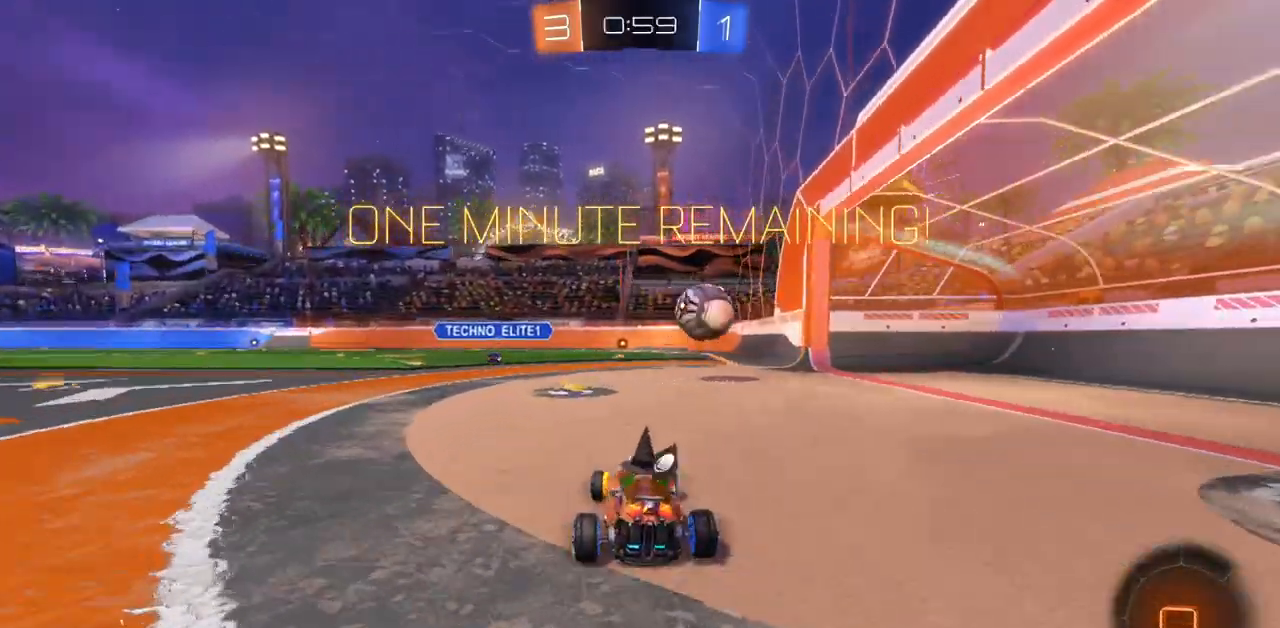
{"keys": ["w"], "mouse": [], "events": [[34, "d", "up"], [50, "mouse_left", "up"], [267, "d", "down"], [401, "d", "up"]]}
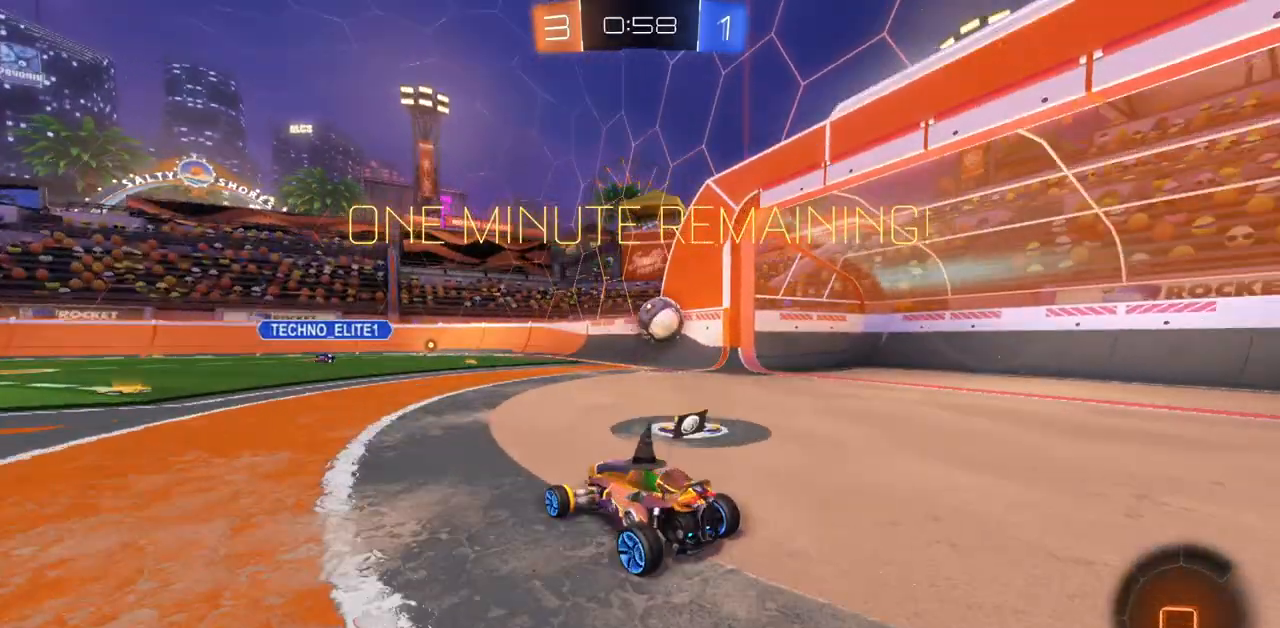
{"keys": ["d", "w"], "mouse": [], "events": [[33, "d", "down"]]}
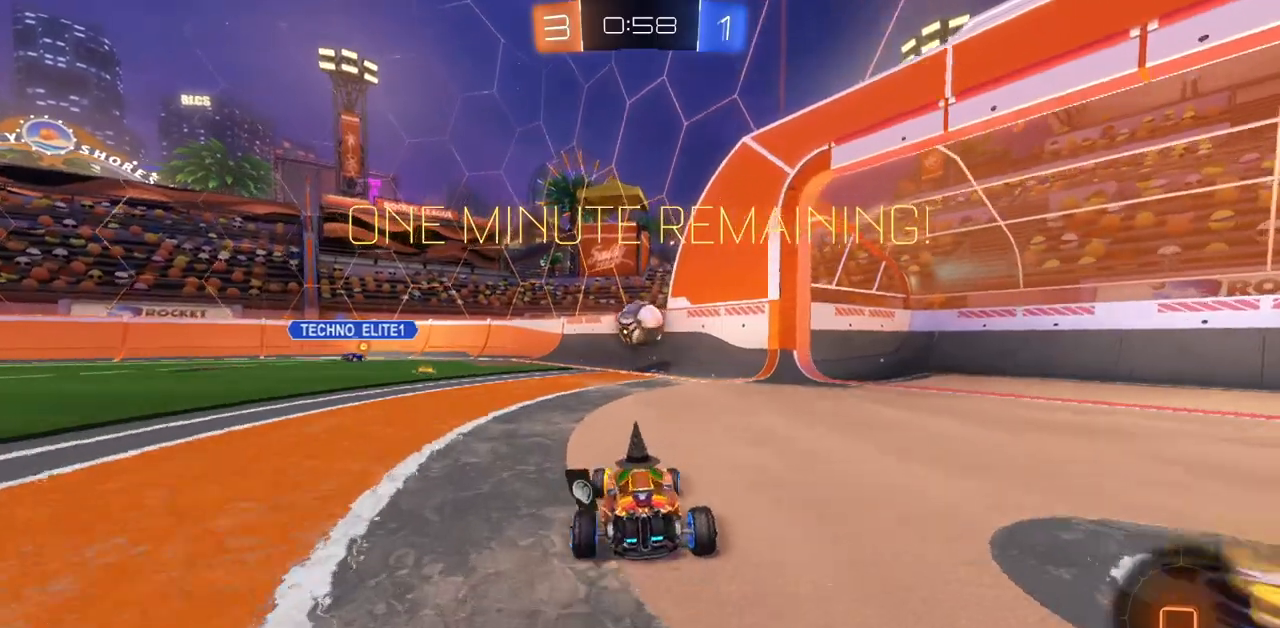
{"keys": ["w"], "mouse": [], "events": [[451, "d", "up"]]}
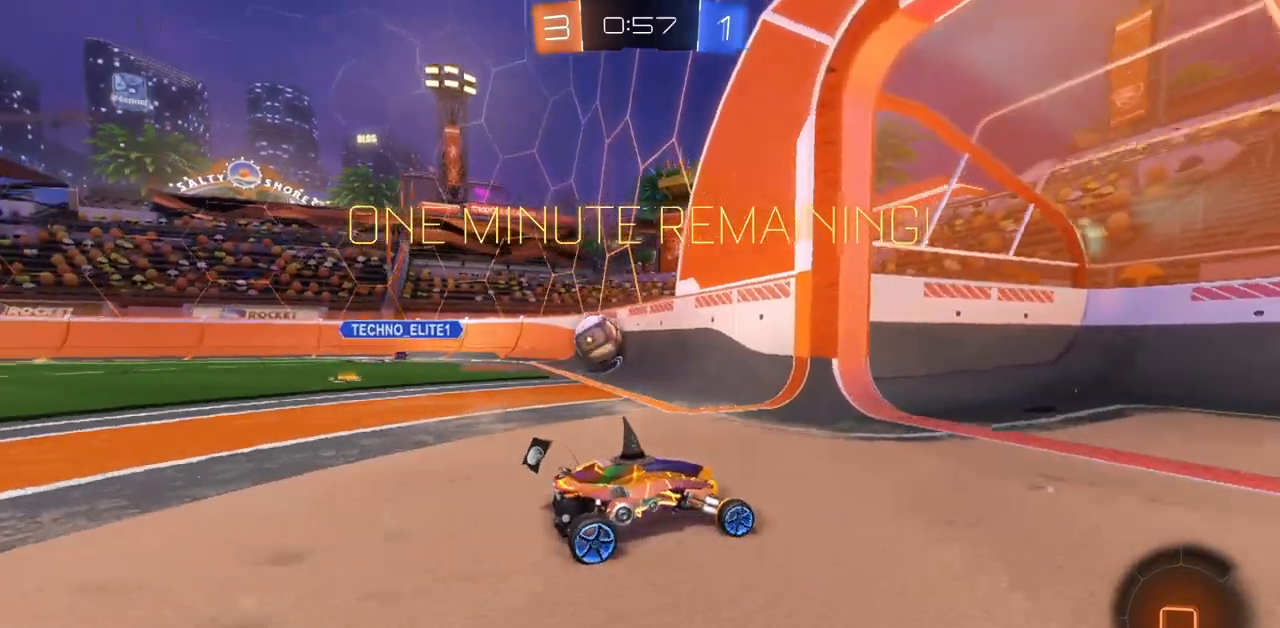
{"keys": ["d", "shift", "w"], "mouse": [], "events": [[117, "d", "down"], [250, "shift", "down"]]}
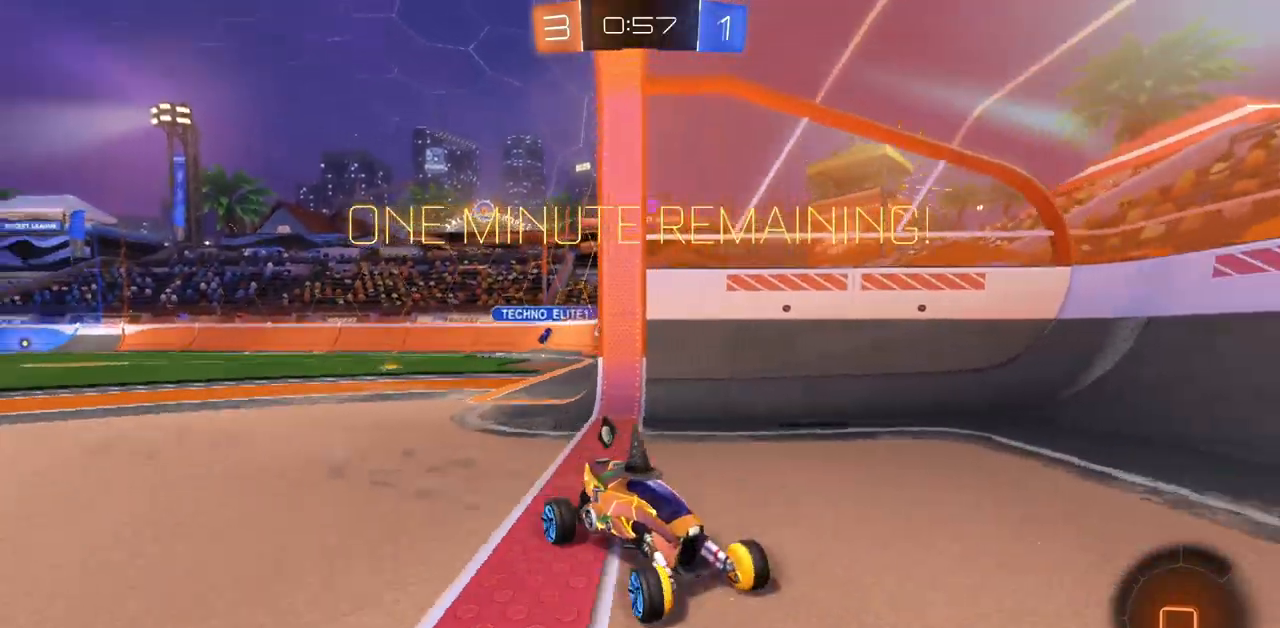
{"keys": ["d", "w"], "mouse": [], "events": [[251, "shift", "up"]]}
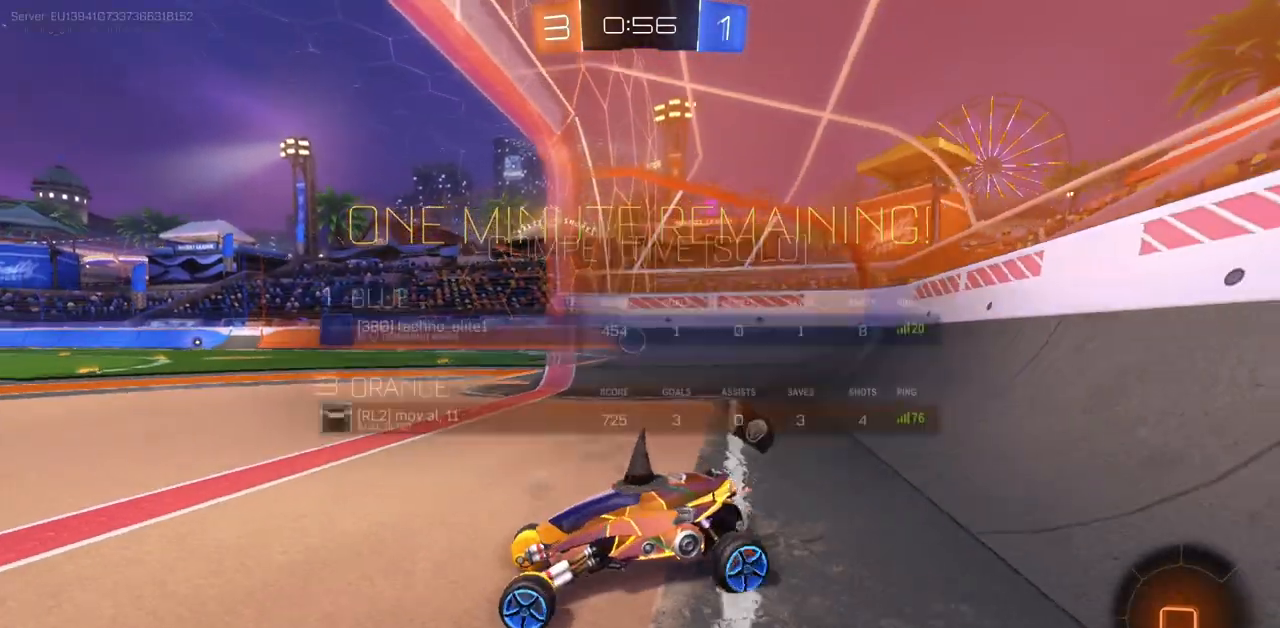
{"keys": ["d", "w"], "mouse": [], "events": [[217, "d", "up"], [434, "d", "down"]]}
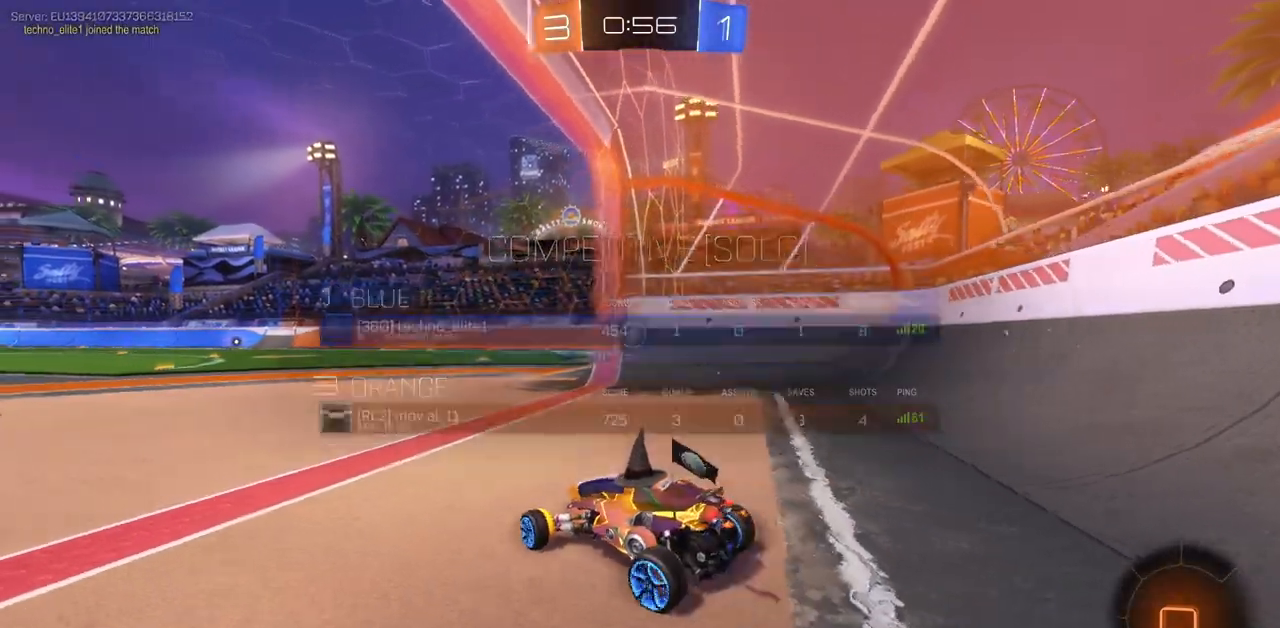
{"keys": ["w"], "mouse": [], "events": [[217, "d", "up"], [301, "w", "up"], [451, "w", "down"]]}
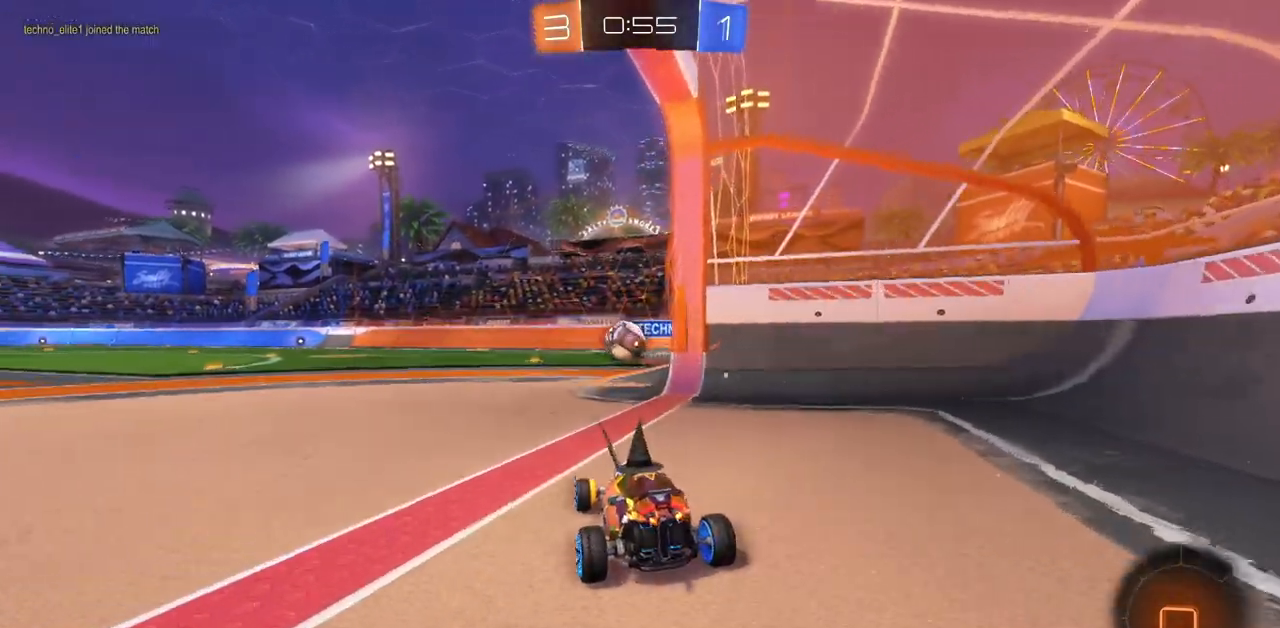
{"keys": ["a", "w"], "mouse": [], "events": [[67, "a", "down"], [267, "a", "up"], [384, "a", "down"]]}
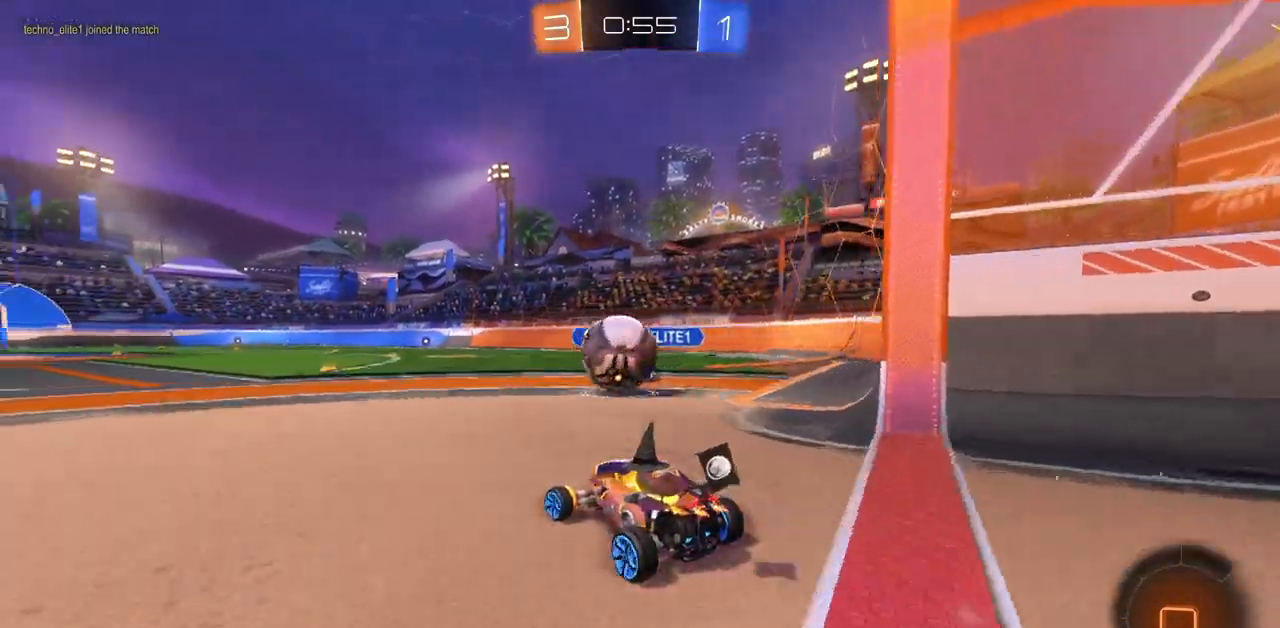
{"keys": ["w"], "mouse": [], "events": [[83, "a", "up"], [200, "d", "down"], [217, "mouse_right", "down"], [317, "mouse_right", "up"], [367, "mouse_right", "down"], [433, "d", "up"], [483, "mouse_right", "up"]]}
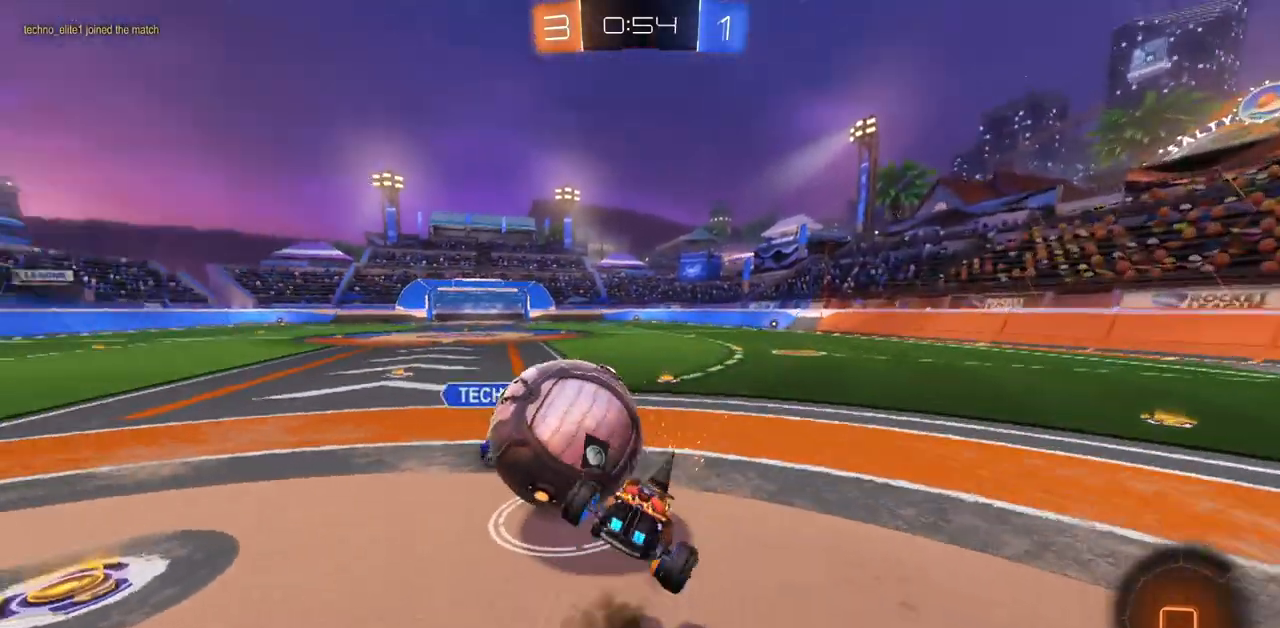
{"keys": [], "mouse": [], "events": [[284, "w", "up"]]}
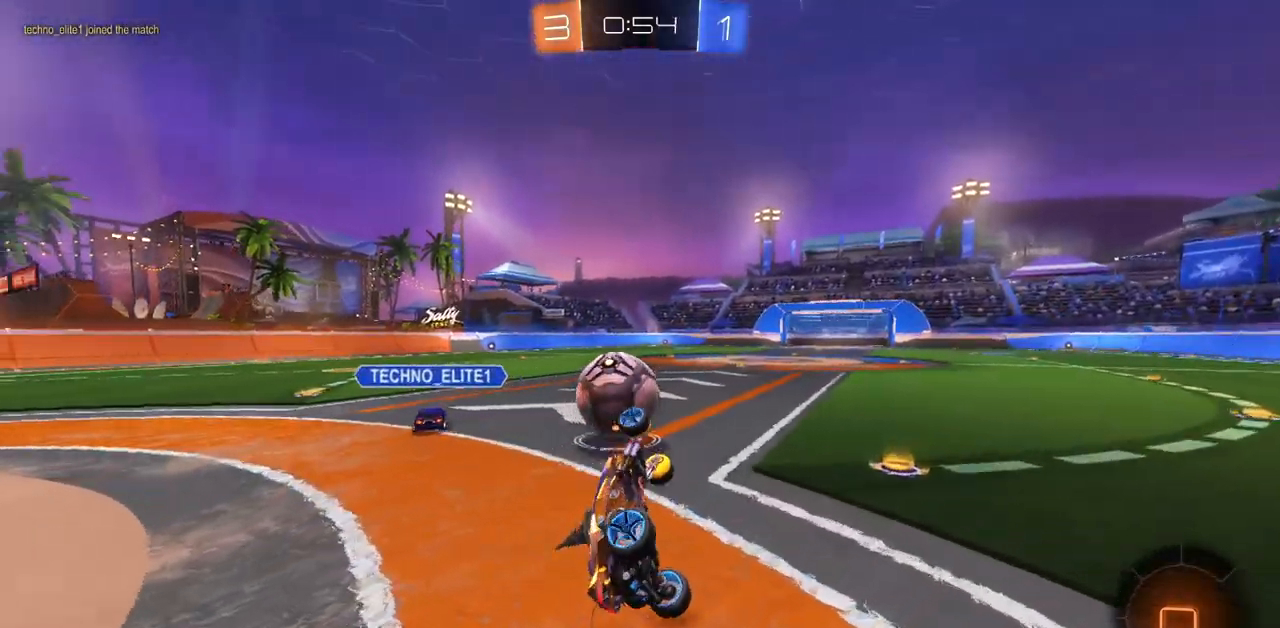
{"keys": ["w"], "mouse": [], "events": [[500, "w", "down"]]}
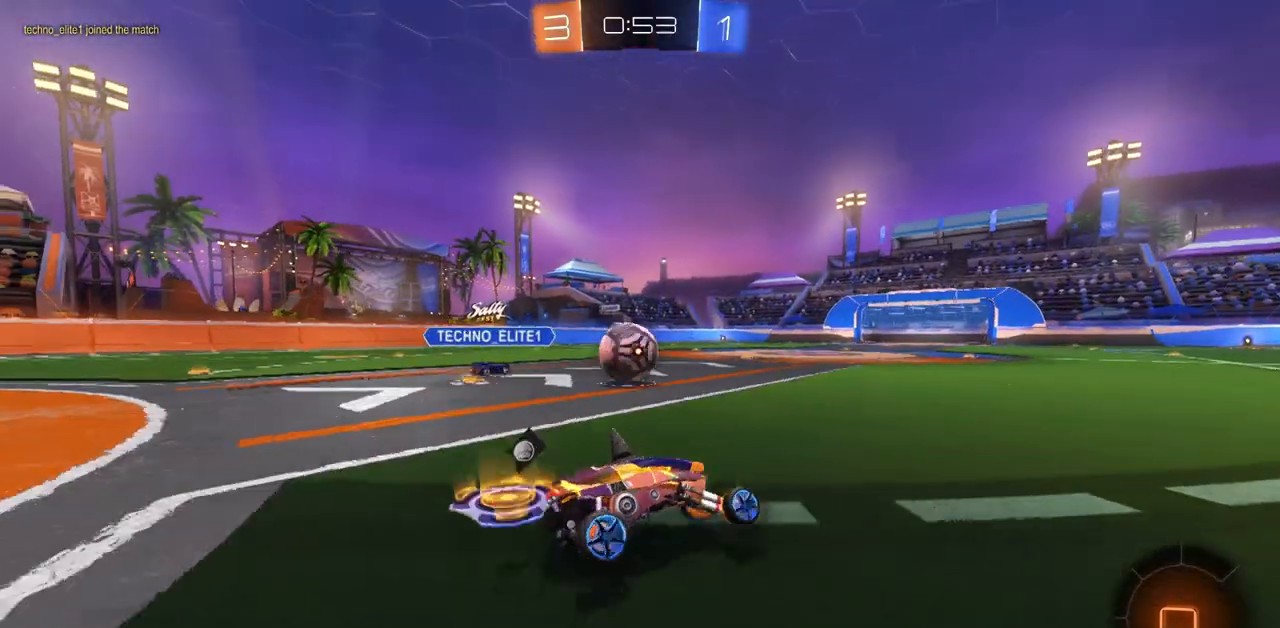
{"keys": ["w"], "mouse": [], "events": [[67, "d", "down"], [234, "d", "up"], [417, "a", "down"], [501, "a", "up"]]}
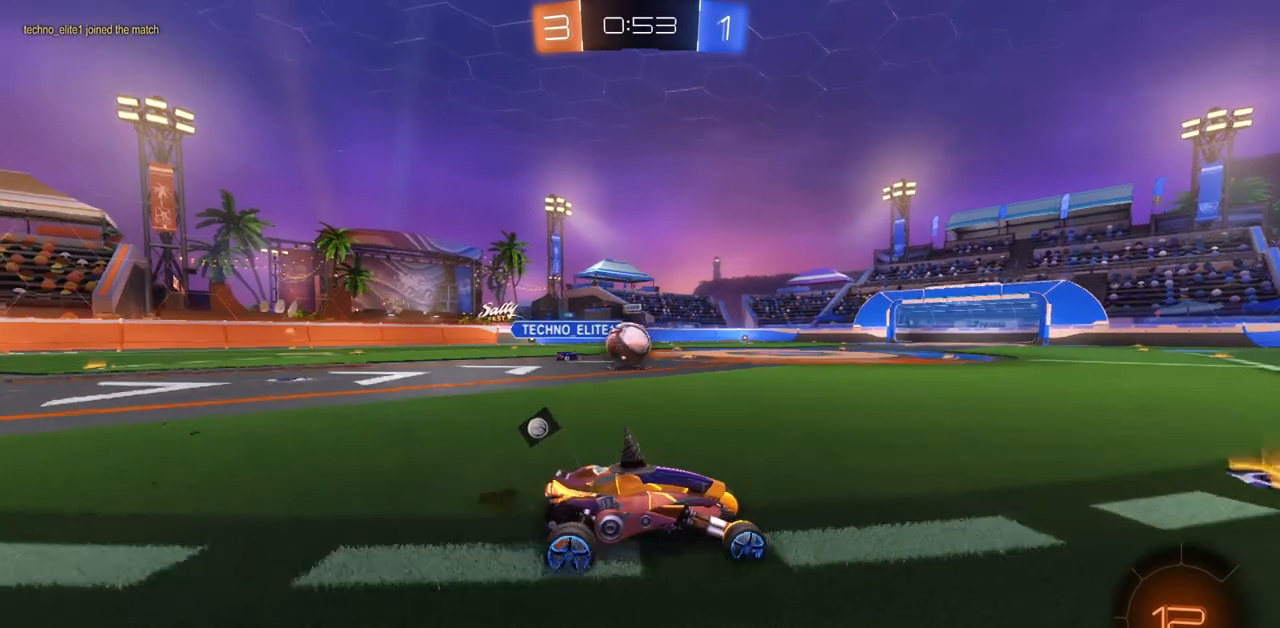
{"keys": [], "mouse": [], "events": [[250, "d", "down"], [300, "d", "up"], [400, "w", "up"]]}
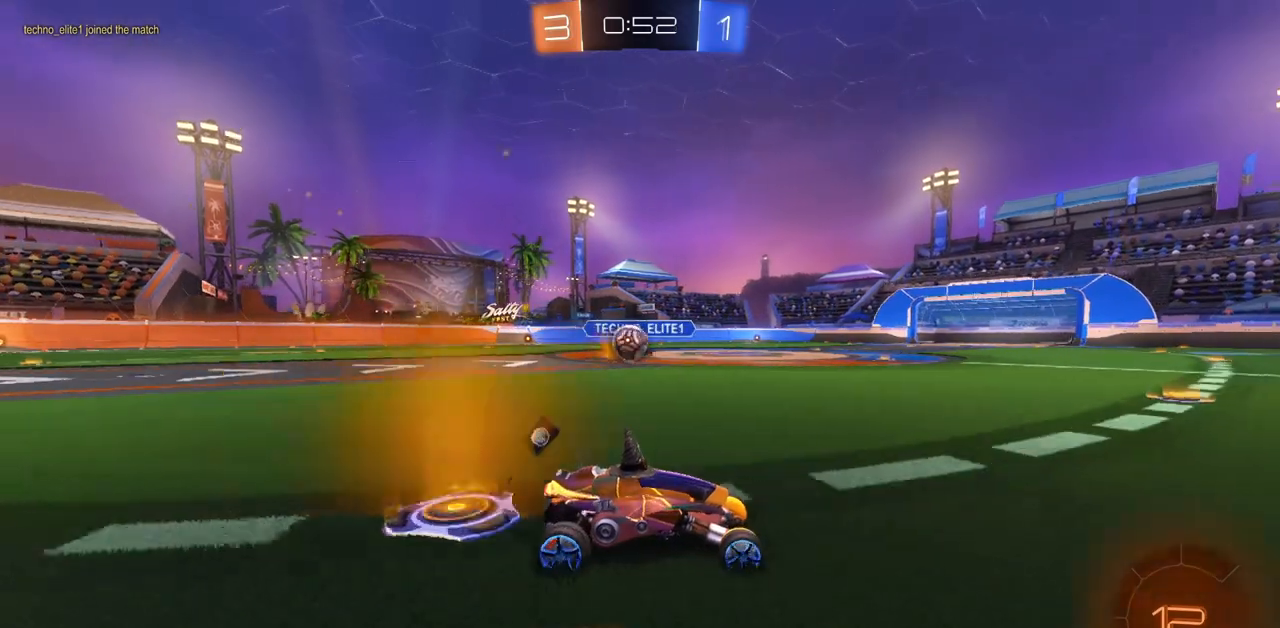
{"keys": [], "mouse": [], "events": [[134, "d", "down"], [284, "d", "up"]]}
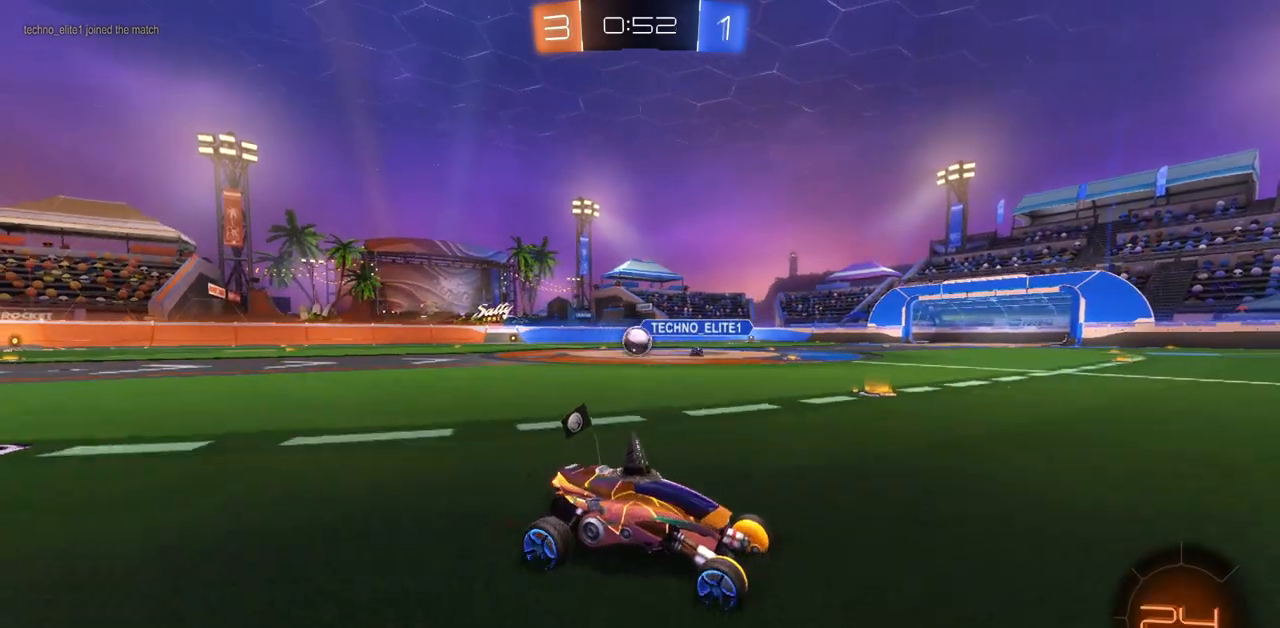
{"keys": ["d", "w"], "mouse": [], "events": [[200, "w", "down"], [250, "d", "down"]]}
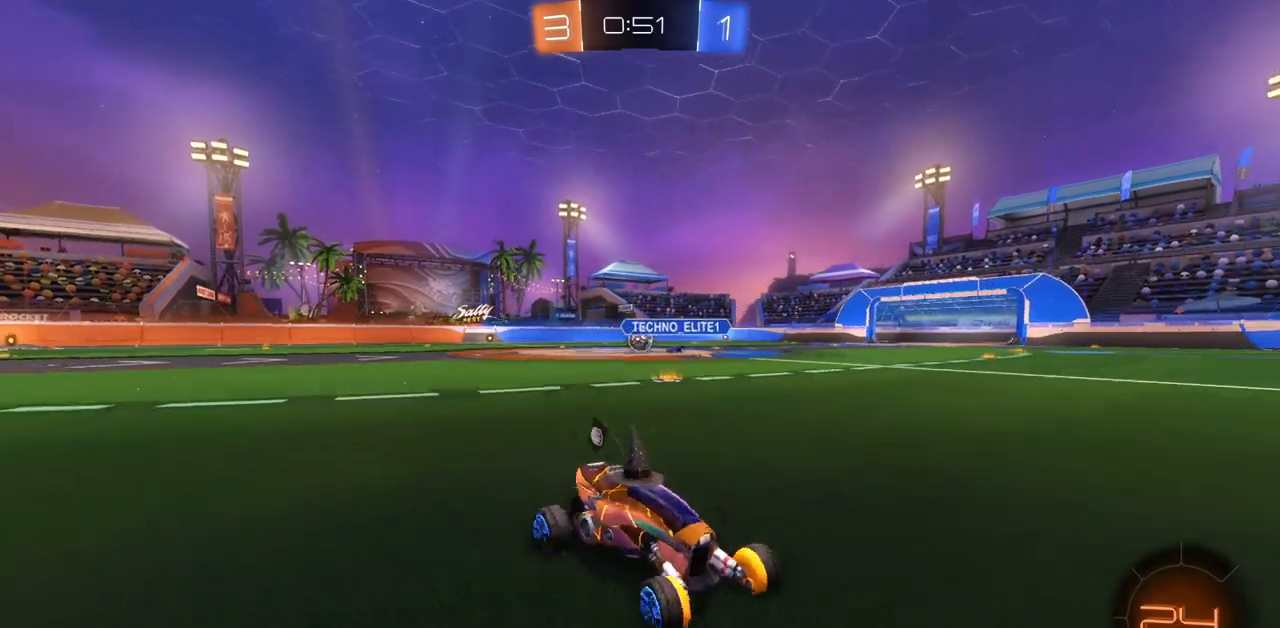
{"keys": ["d", "w"], "mouse": [], "events": [[17, "shift", "down"], [150, "shift", "up"]]}